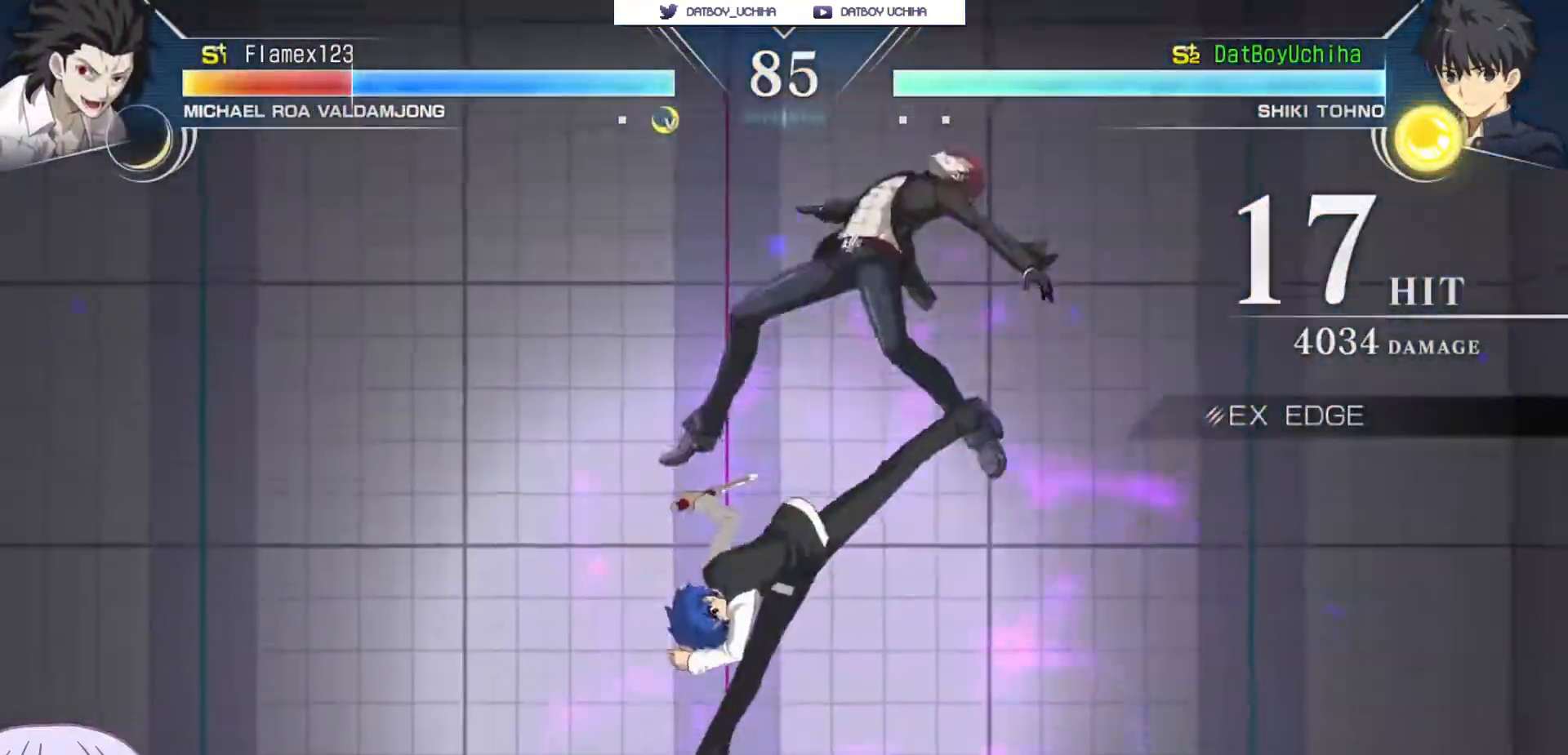
Gameplay with a controller (arcade stick); each line is a JSON object with the inputs held at the frame after it (dt_ms = milliseconds from this image to that frame). "events" lists button and stick changes between this image and that frame as [ms after this image, input, new state], when the widget could be followed in between. Not read: L3 R3.
{"dt_ms": 500, "buttons": [], "left_stick": "center", "events": [[33, "SQUARE", "down"], [117, "SQUARE", "up"], [167, "SQUARE", "down"], [250, "SQUARE", "up"]]}
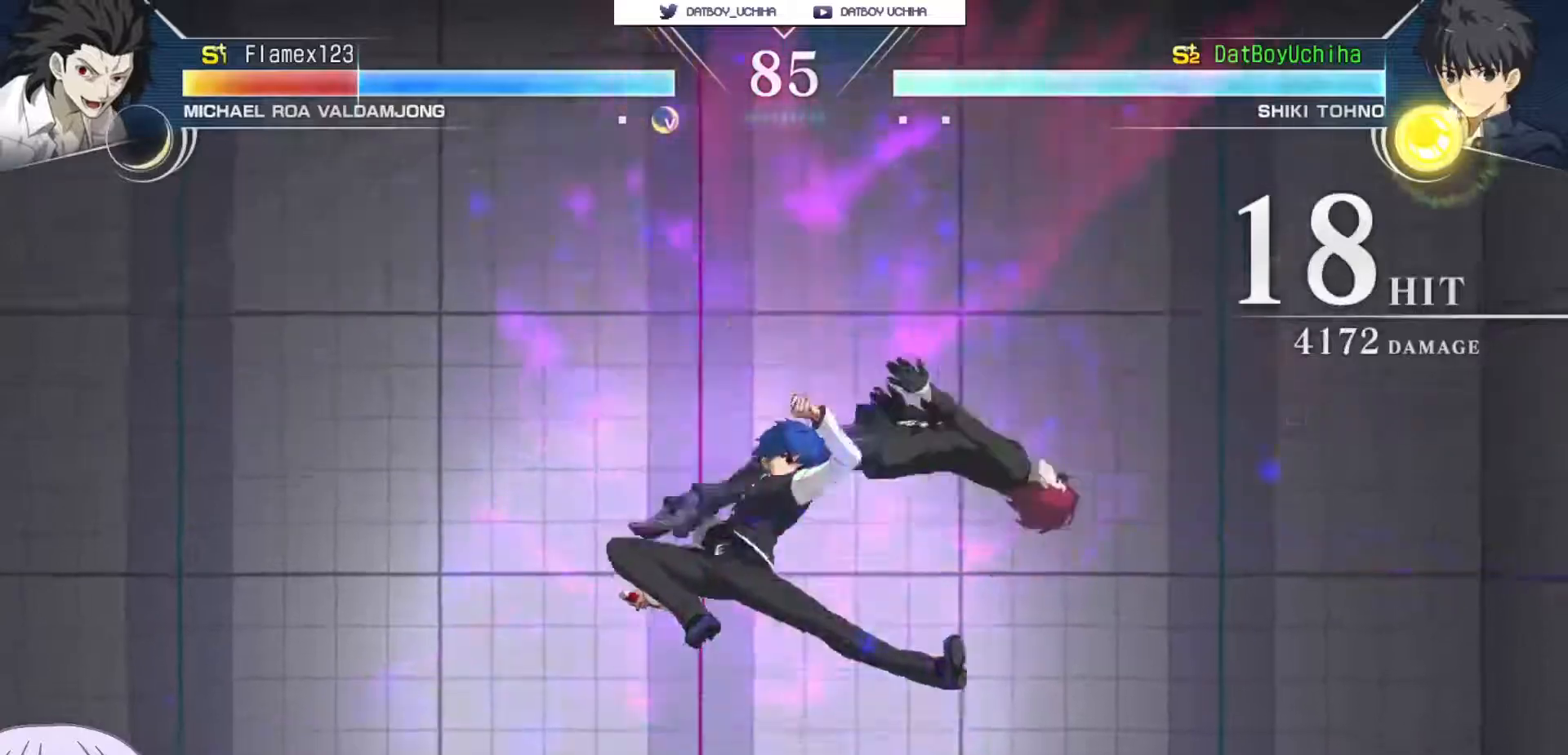
{"dt_ms": 500, "buttons": [], "left_stick": "center", "events": []}
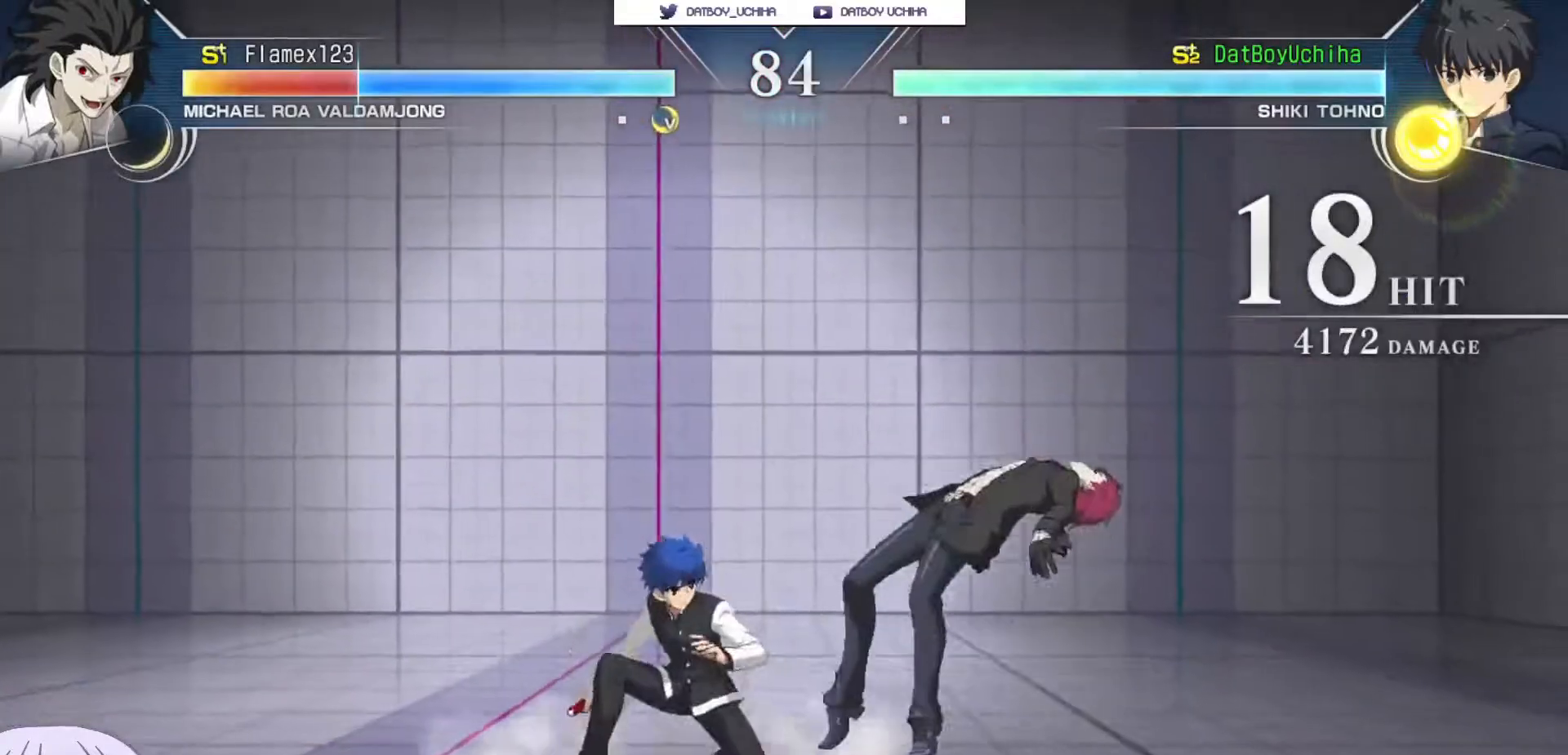
{"dt_ms": 500, "buttons": [], "left_stick": "center", "events": [[233, "left_stick", "up-right"], [317, "SQUARE", "down"], [367, "SQUARE", "up"], [400, "left_stick", "center"]]}
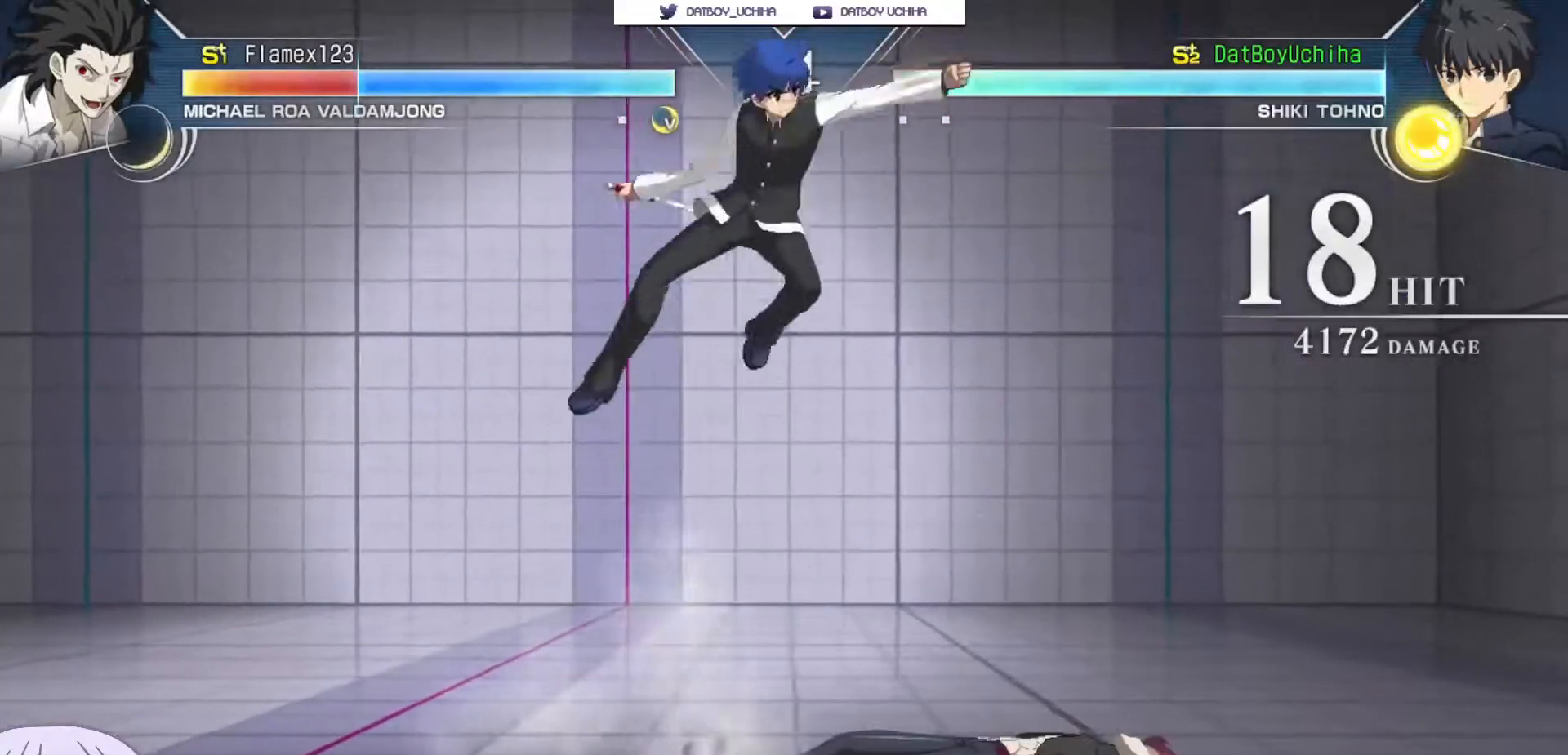
{"dt_ms": 500, "buttons": ["SQUARE"], "left_stick": "down-right", "events": [[367, "left_stick", "down-right"], [483, "SQUARE", "down"]]}
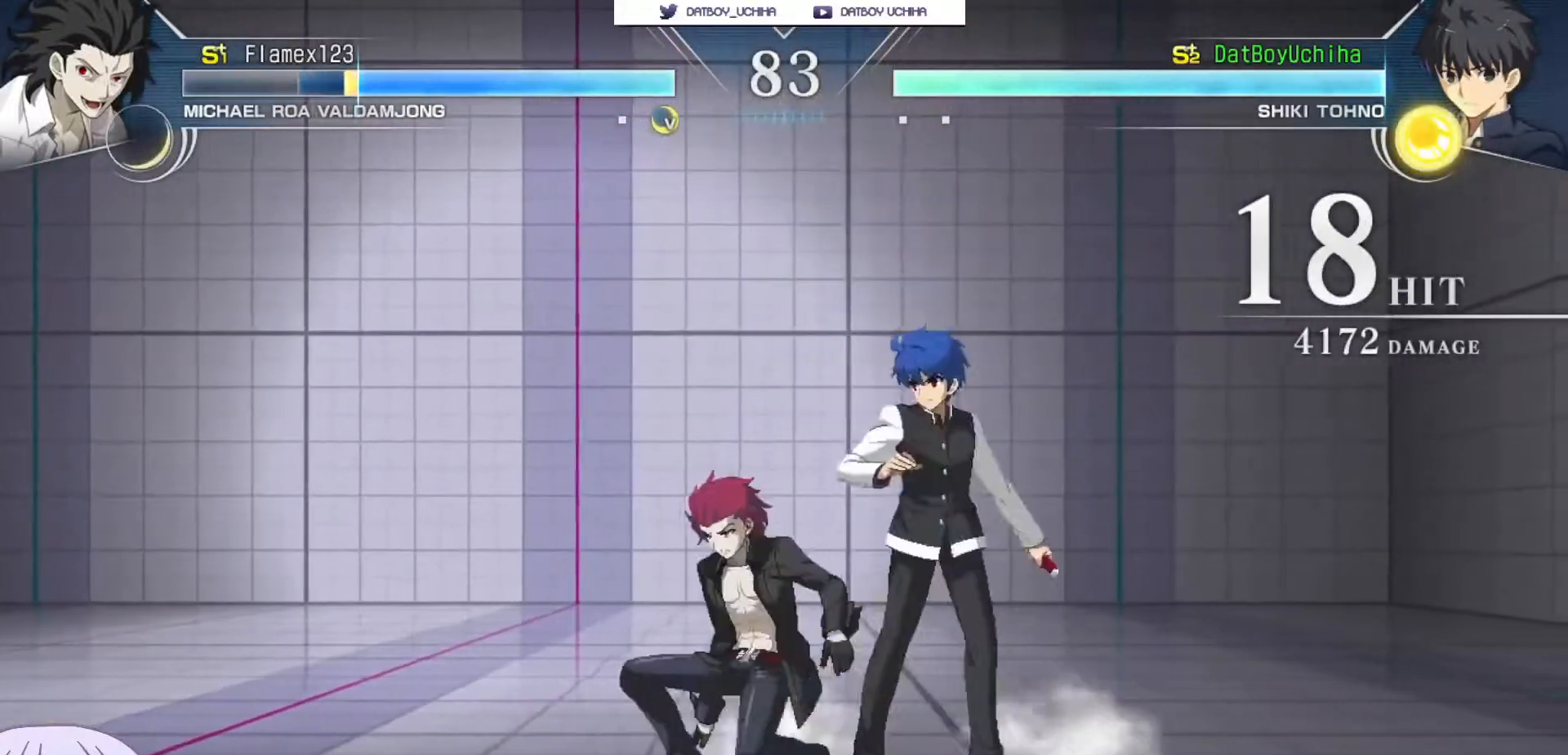
{"dt_ms": 500, "buttons": [], "left_stick": "center", "events": [[33, "SQUARE", "up"], [150, "R1", "down"], [200, "R1", "up"], [283, "left_stick", "center"]]}
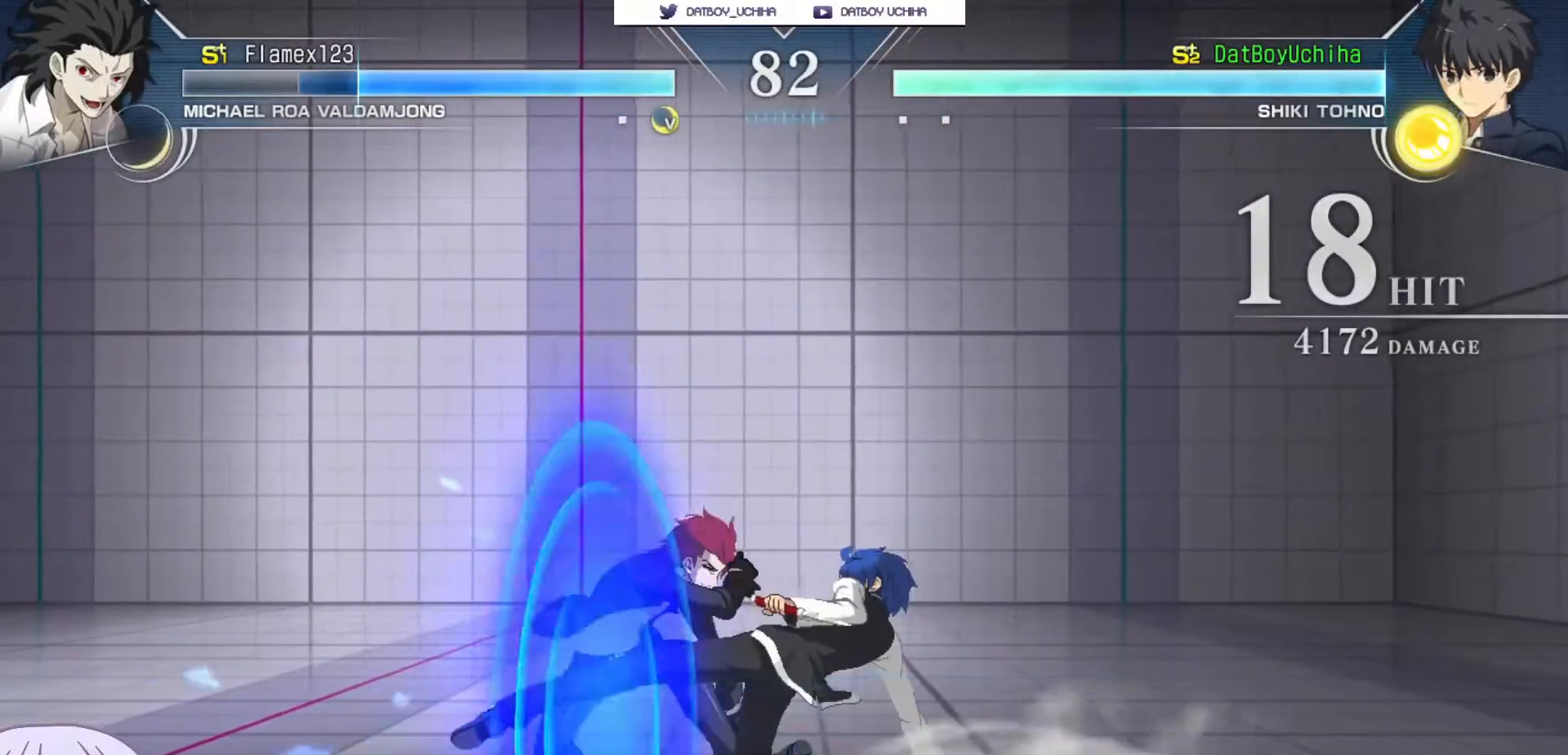
{"dt_ms": 500, "buttons": ["TRIANGLE"], "left_stick": "down", "events": [[67, "R1", "down"], [133, "R1", "up"], [217, "left_stick", "down"], [500, "TRIANGLE", "down"]]}
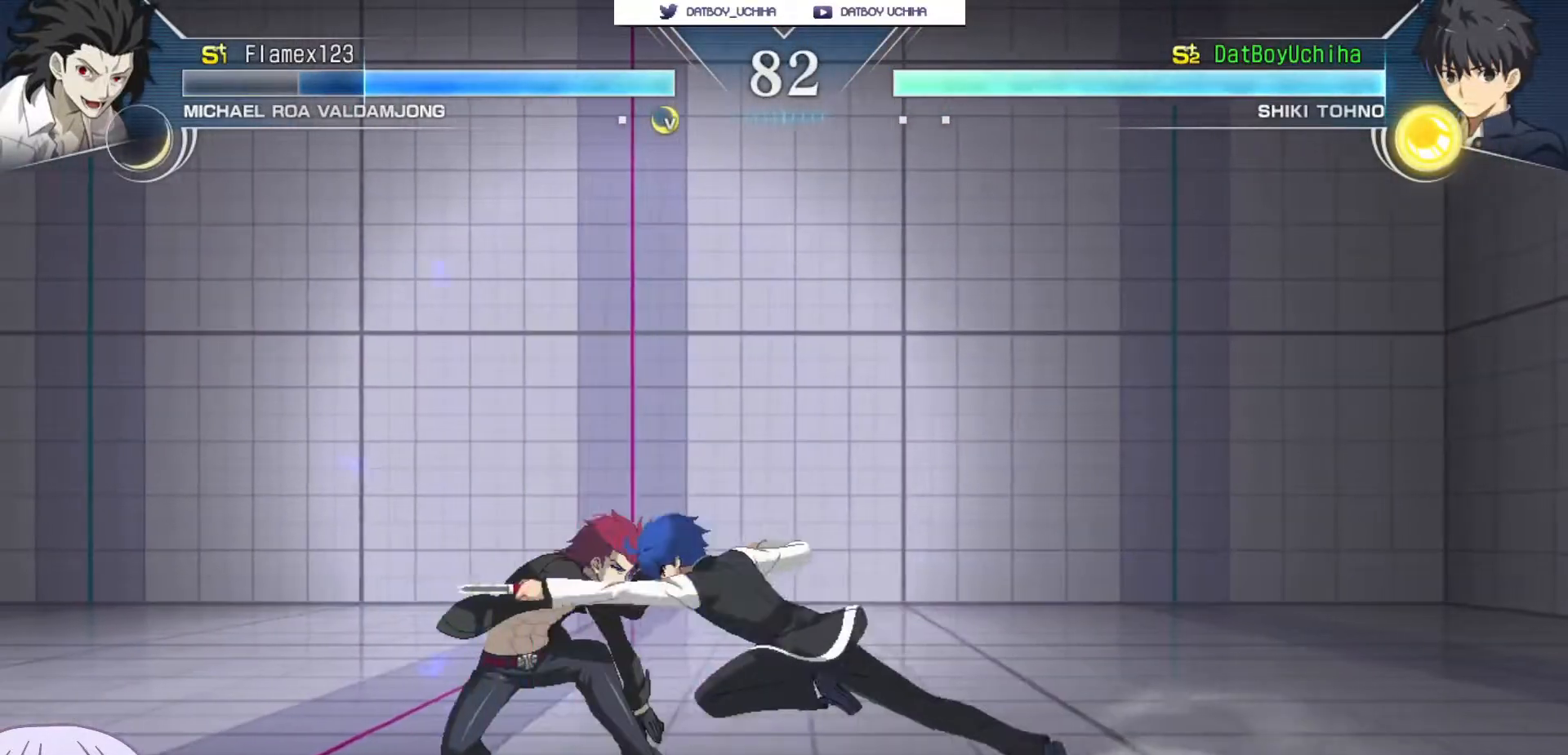
{"dt_ms": 500, "buttons": [], "left_stick": "center", "events": [[33, "TRIANGLE", "up"], [100, "left_stick", "center"]]}
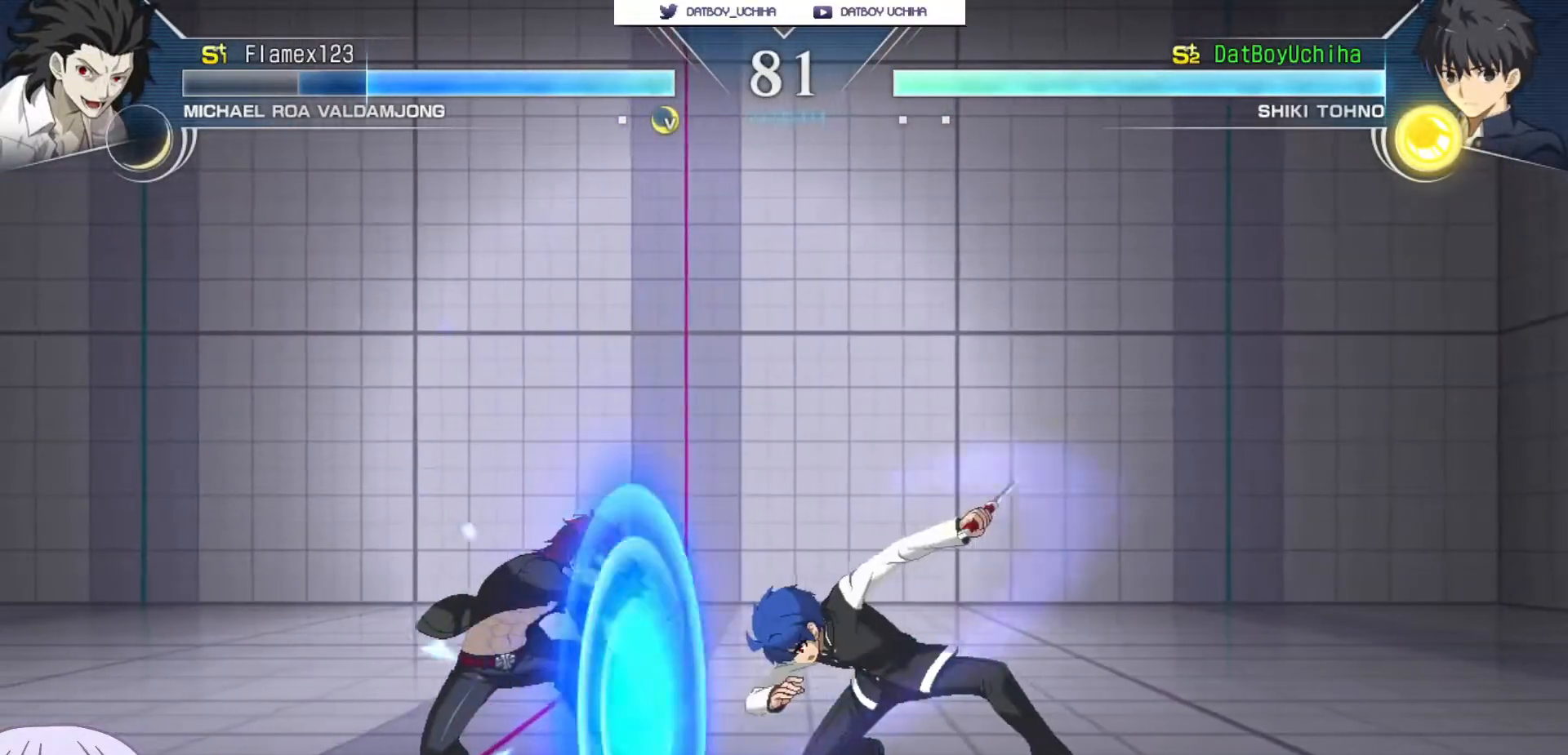
{"dt_ms": 500, "buttons": ["CIRCLE"], "left_stick": "up-left", "events": [[50, "left_stick", "right"], [250, "left_stick", "down-right"], [483, "left_stick", "up-left"], [500, "CIRCLE", "down"]]}
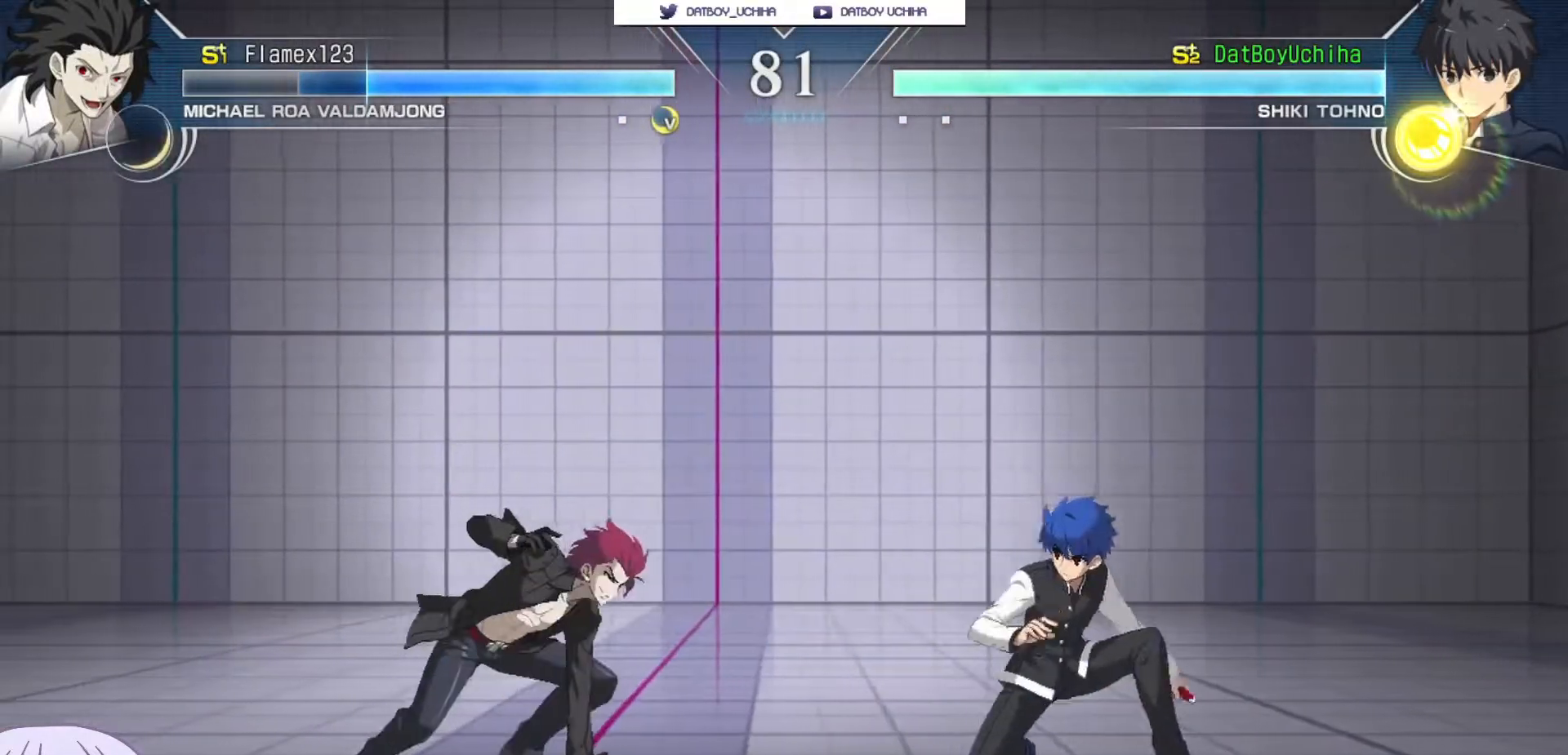
{"dt_ms": 500, "buttons": ["SQUARE"], "left_stick": "right", "events": [[100, "CIRCLE", "up"], [233, "left_stick", "center"], [283, "SQUARE", "down"], [333, "SQUARE", "up"], [383, "left_stick", "right"], [467, "SQUARE", "down"]]}
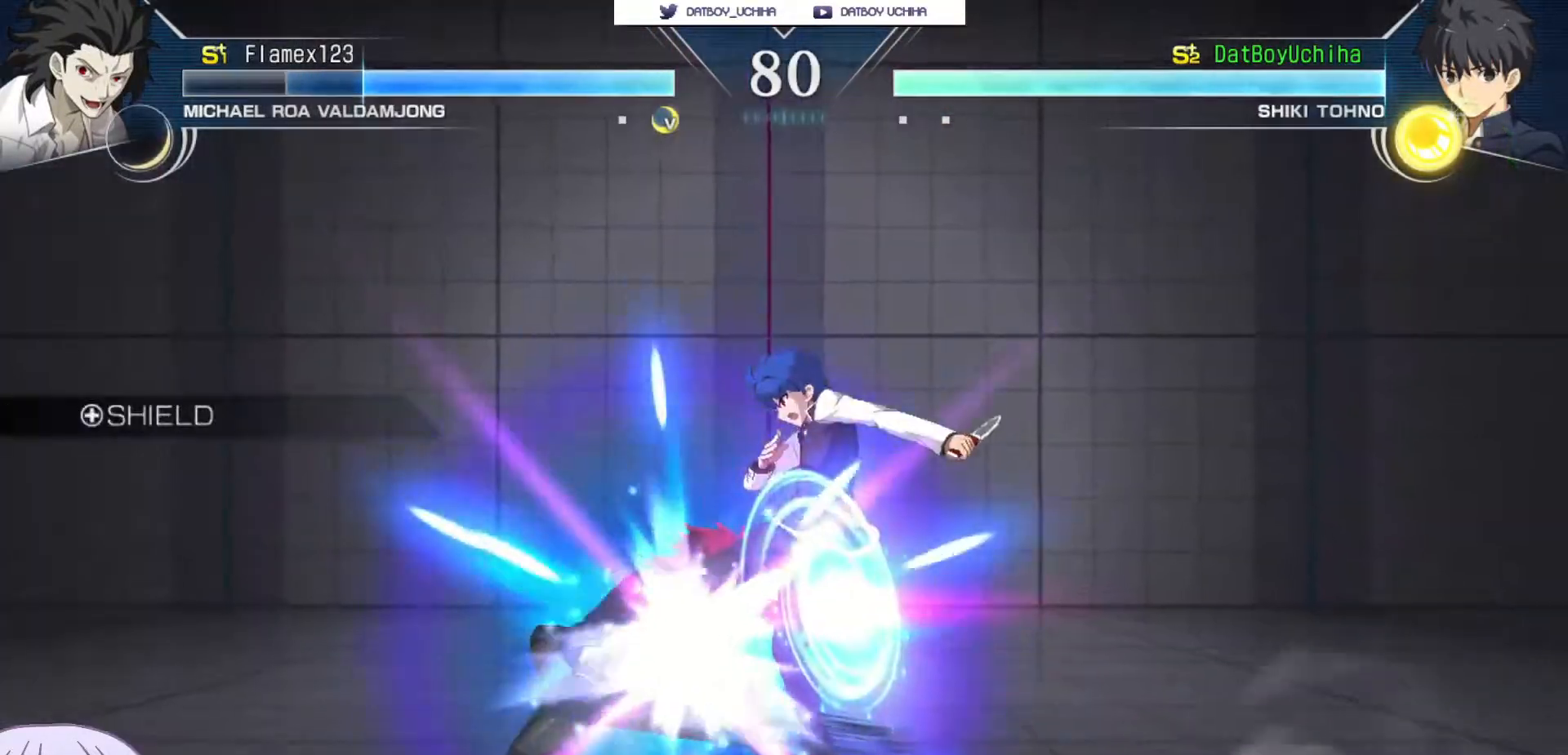
{"dt_ms": 500, "buttons": [], "left_stick": "down-right"}
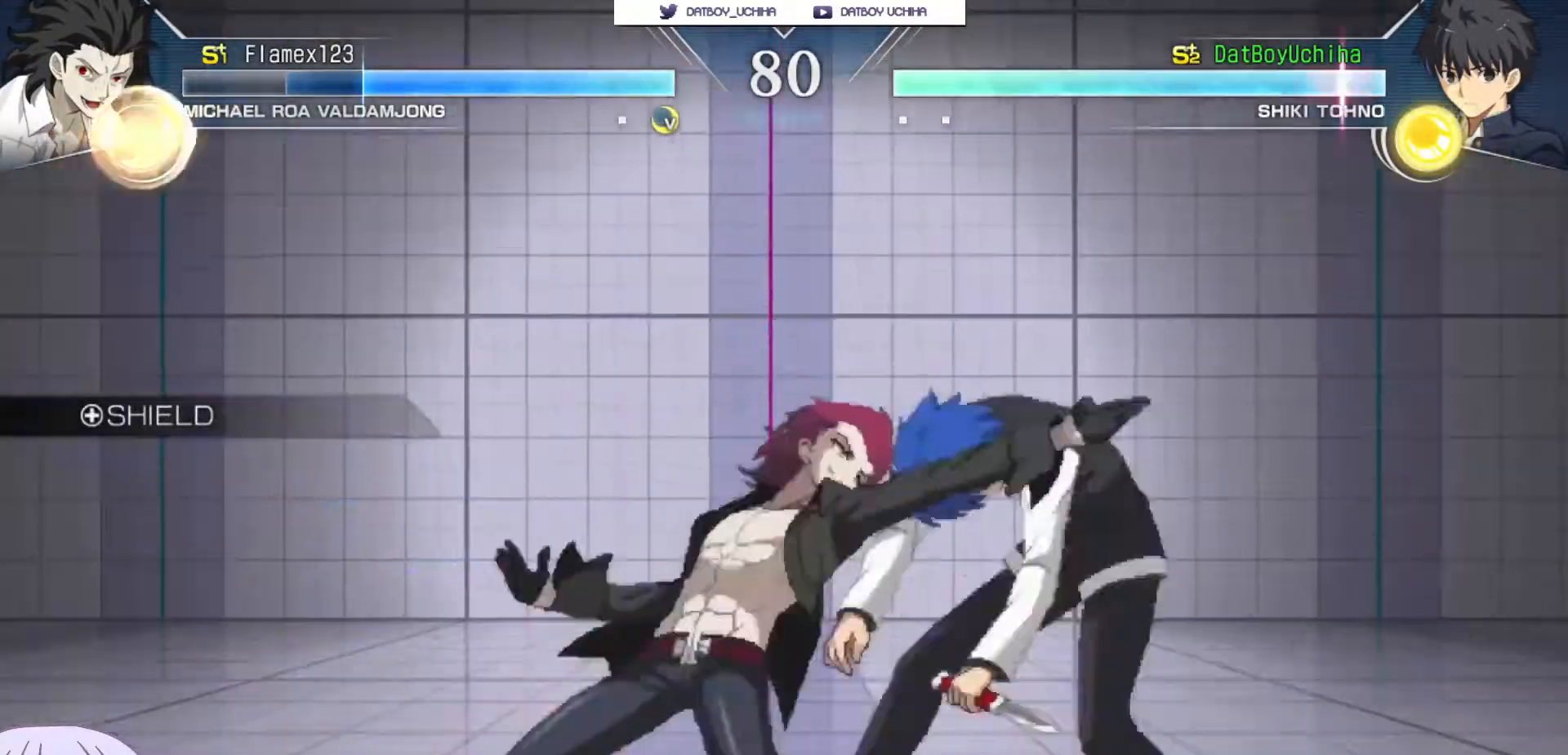
{"dt_ms": 500, "buttons": ["SQUARE"], "left_stick": "center", "events": [[50, "CROSS", "down"], [100, "CROSS", "up"], [400, "left_stick", "center"], [417, "SQUARE", "down"]]}
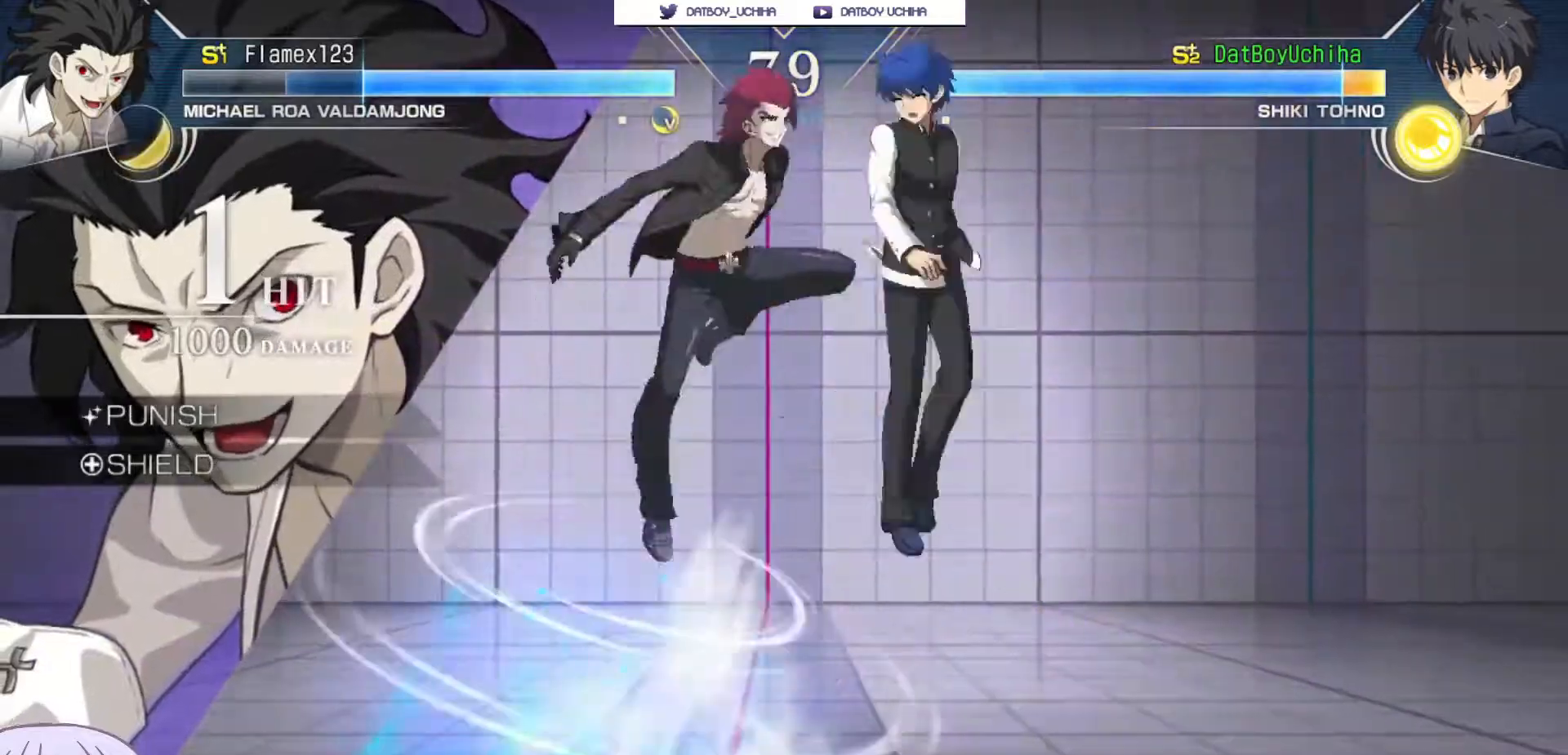
{"dt_ms": 500, "buttons": ["SQUARE"], "left_stick": "center", "events": []}
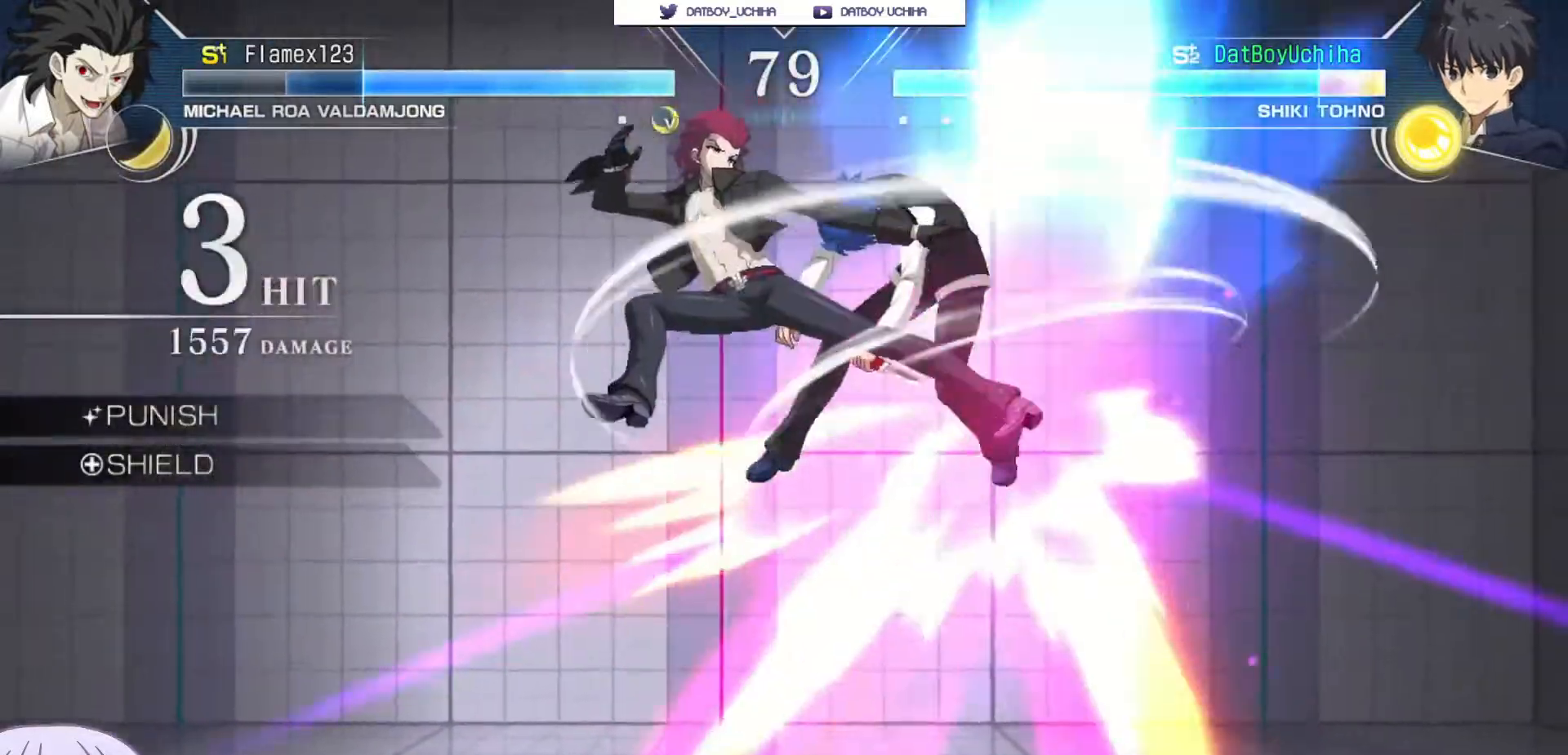
{"dt_ms": 500, "buttons": ["SQUARE"], "left_stick": "center", "events": []}
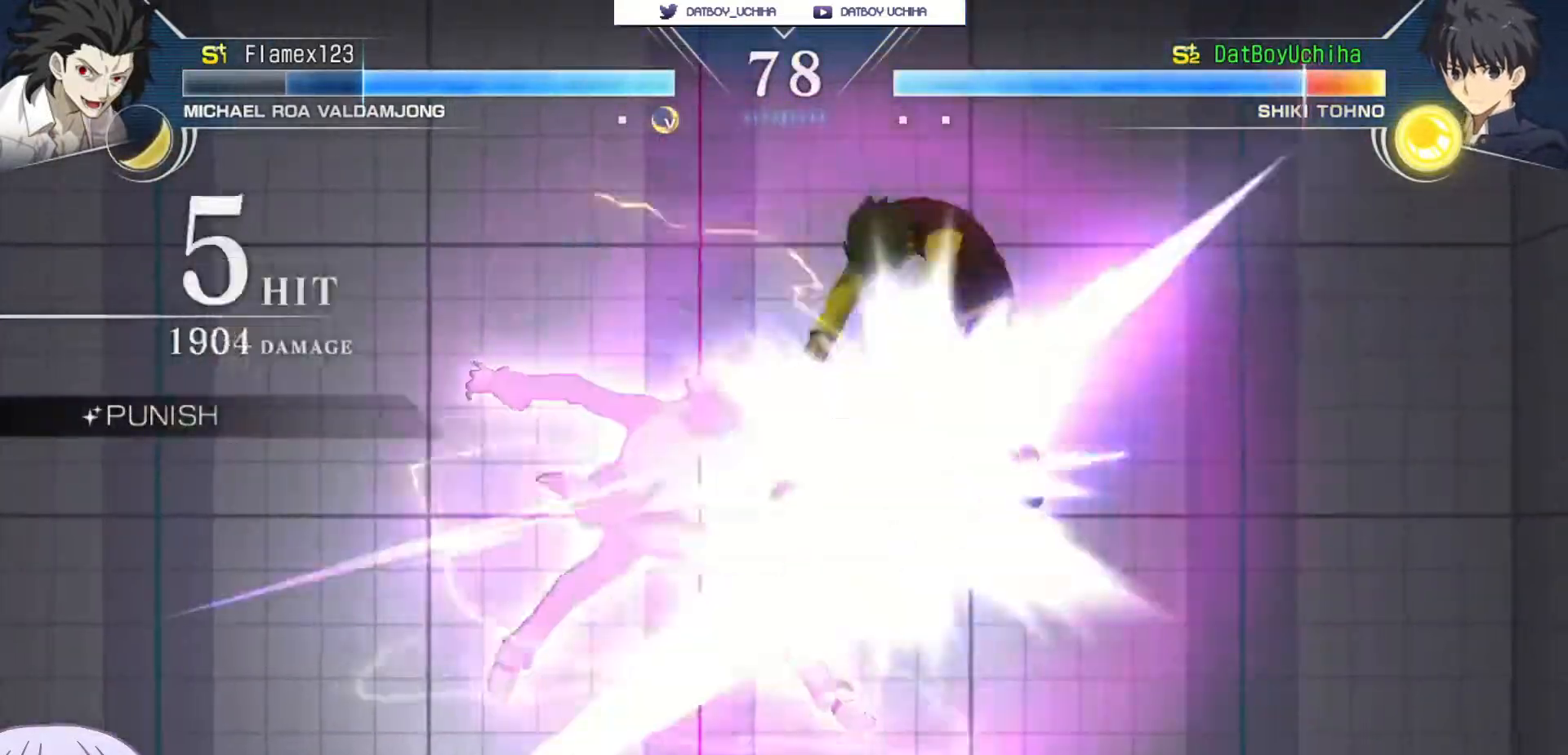
{"dt_ms": 500, "buttons": ["SQUARE"], "left_stick": "center", "events": []}
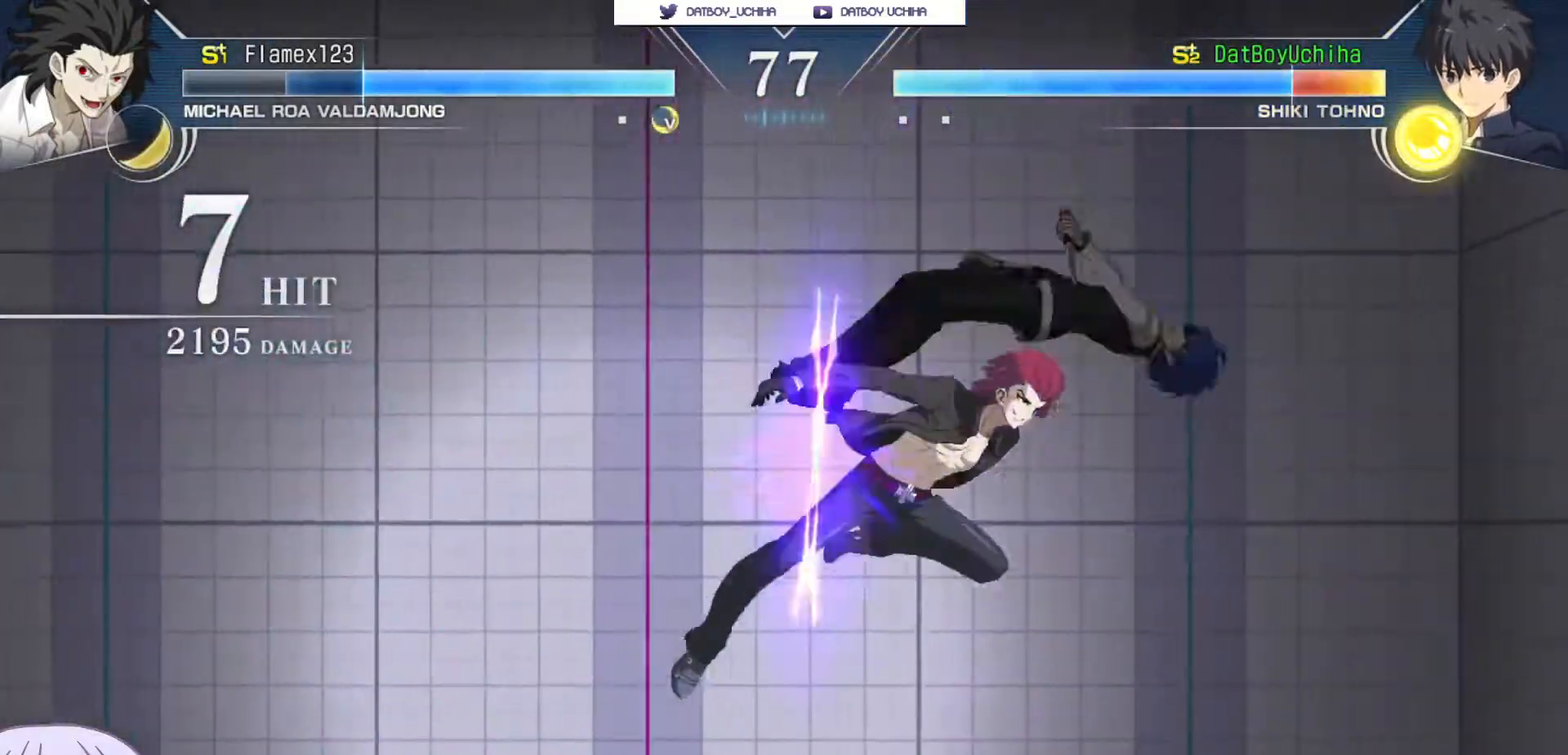
{"dt_ms": 500, "buttons": ["SQUARE"], "left_stick": "center", "events": []}
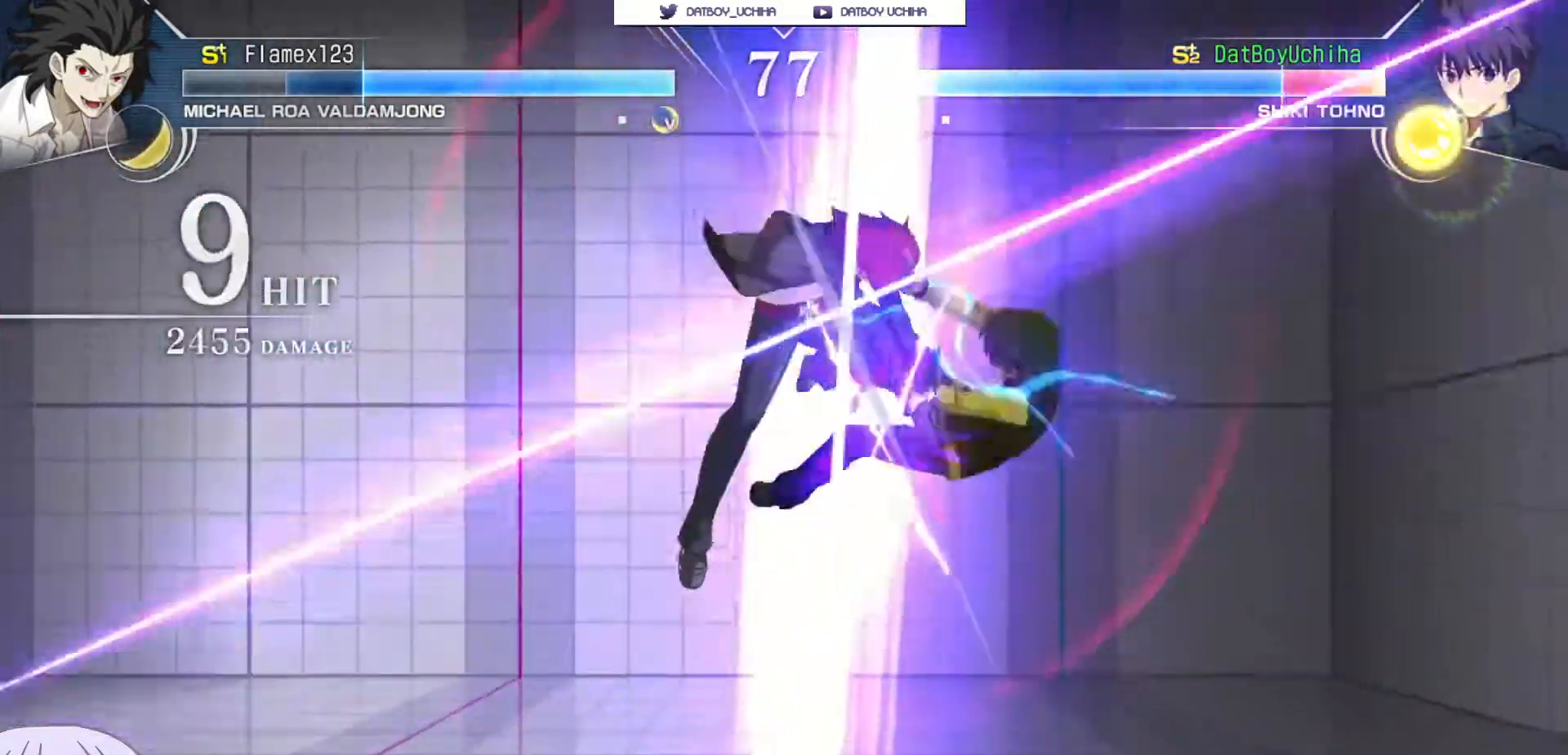
{"dt_ms": 500, "buttons": ["SQUARE"], "left_stick": "center", "events": []}
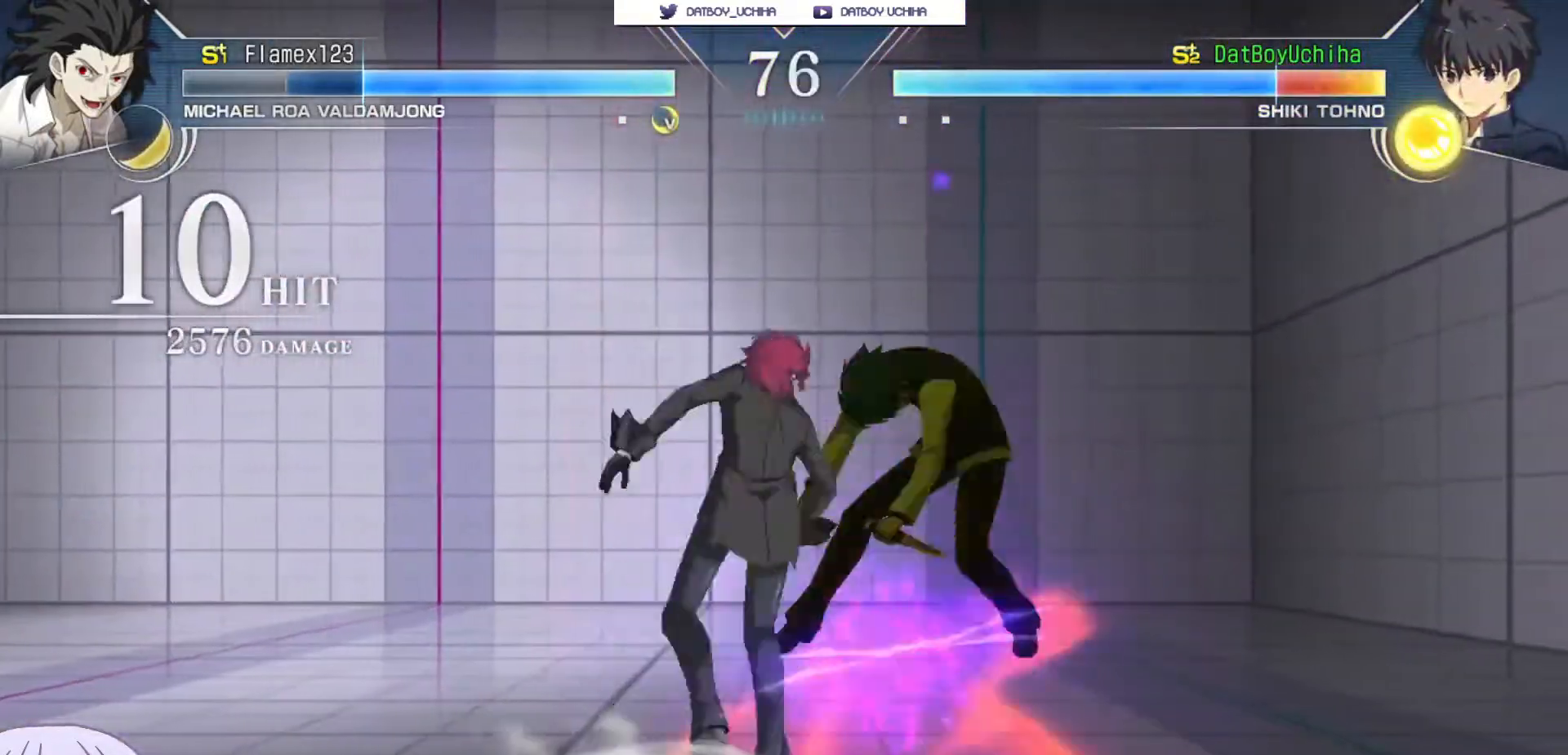
{"dt_ms": 500, "buttons": ["SQUARE"], "left_stick": "center", "events": []}
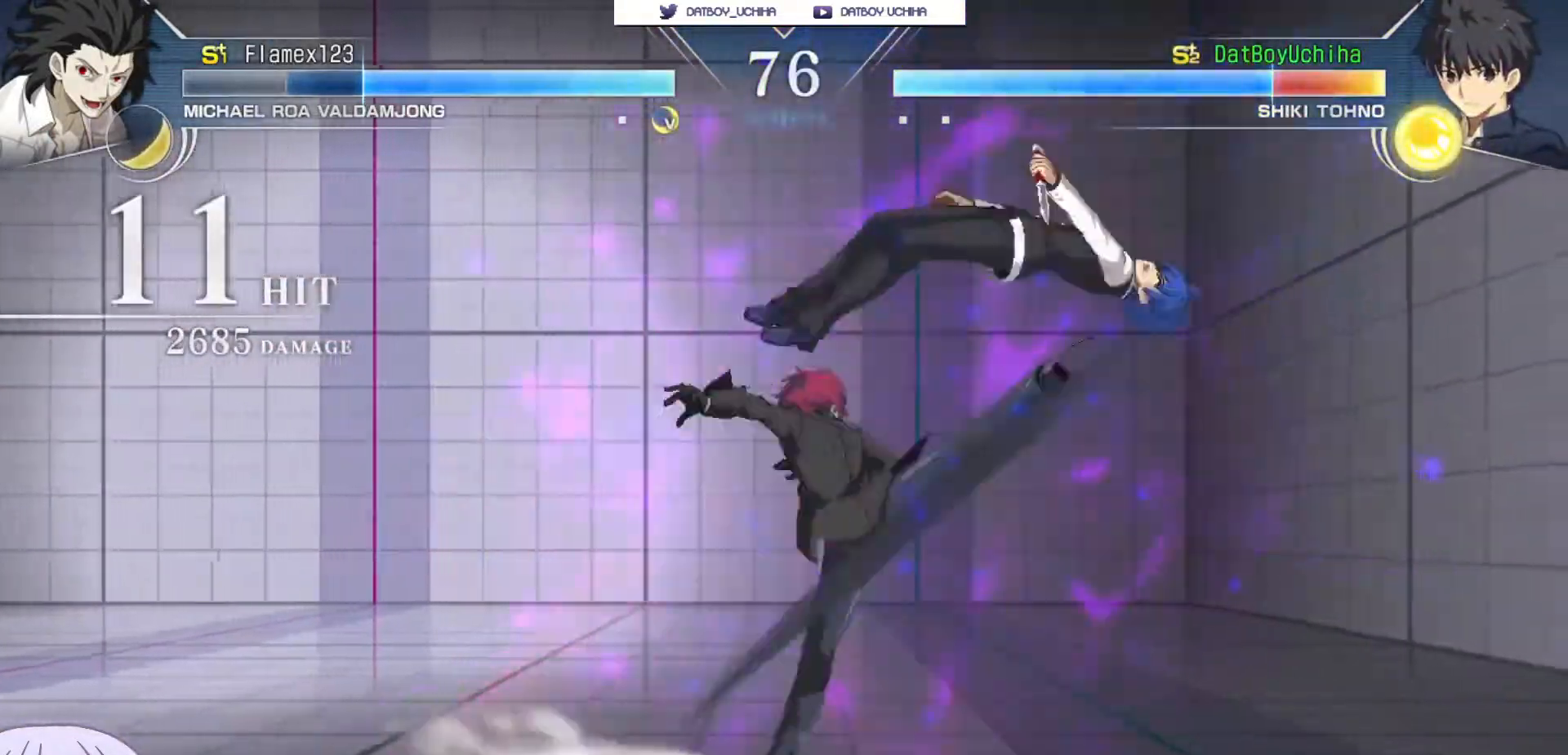
{"dt_ms": 500, "buttons": ["SQUARE"], "left_stick": "center", "events": []}
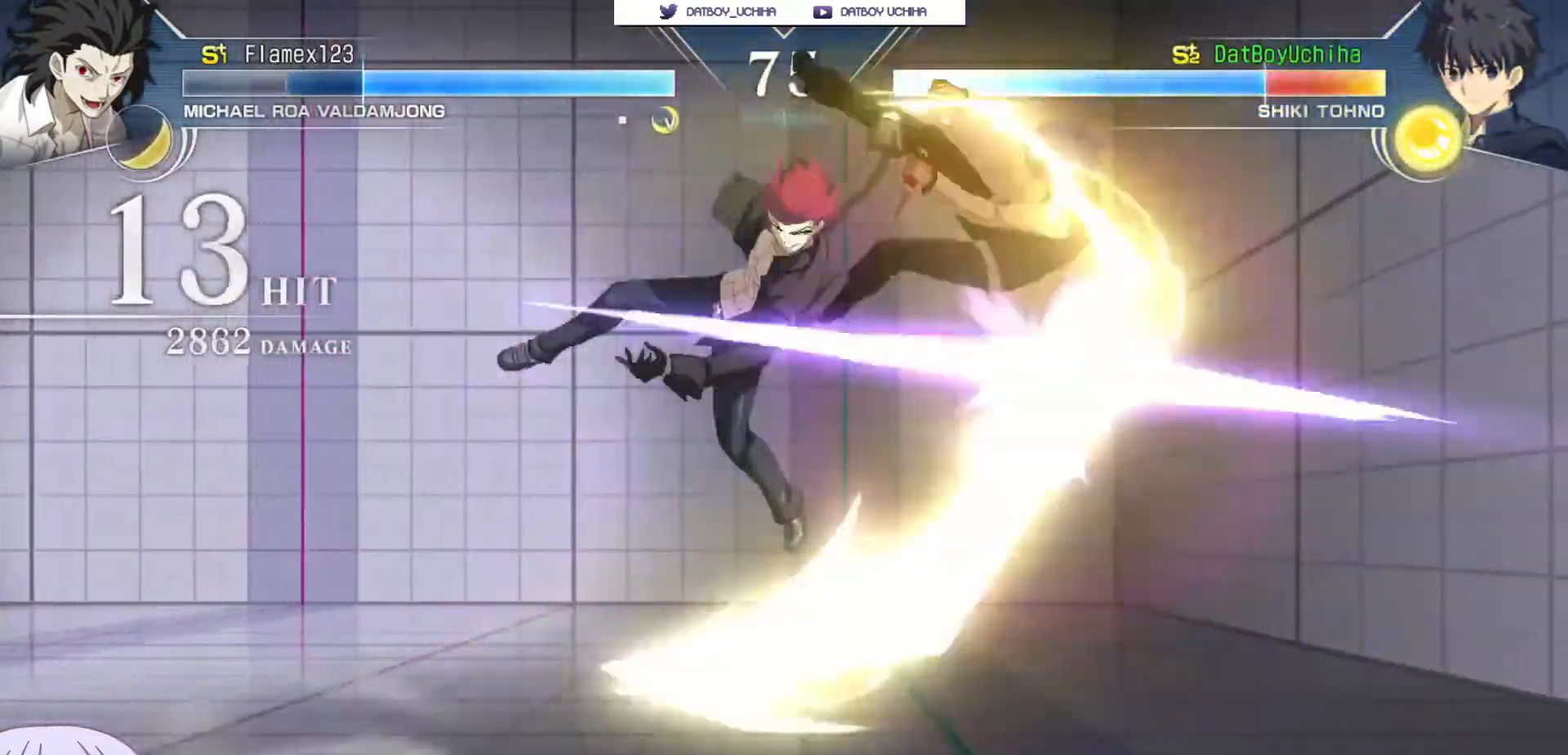
{"dt_ms": 500, "buttons": ["SQUARE"], "left_stick": "center"}
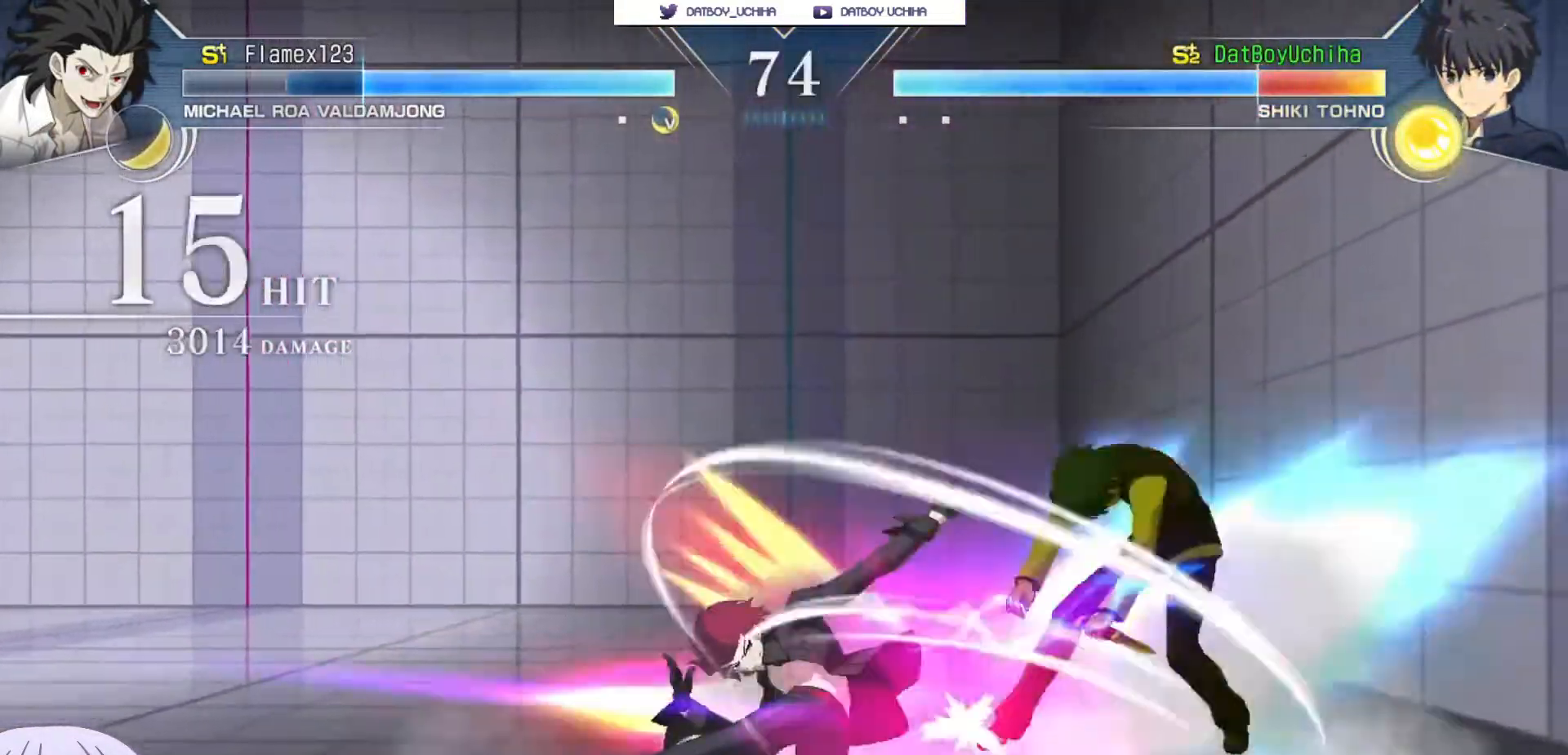
{"dt_ms": 500, "buttons": ["SQUARE"], "left_stick": "center", "events": []}
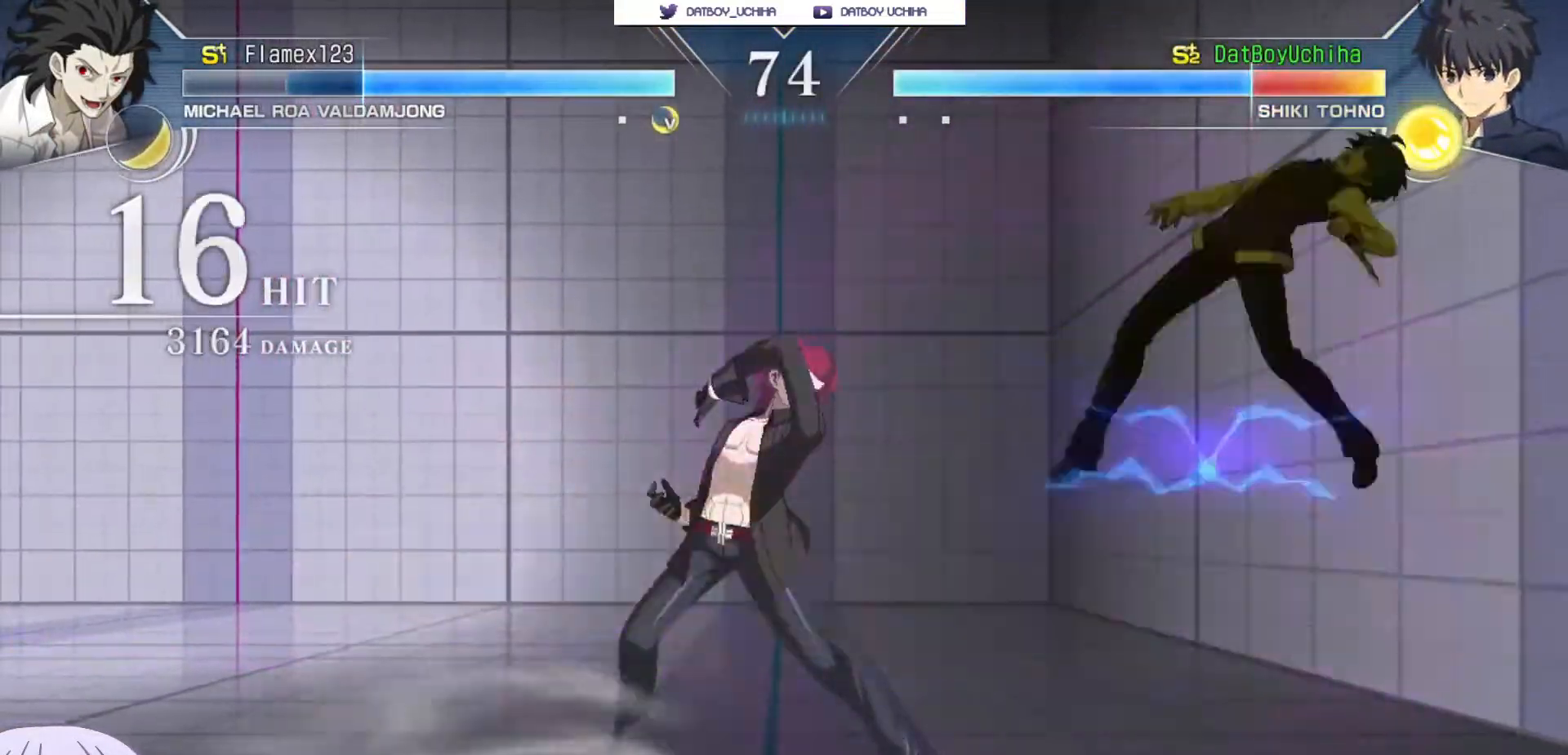
{"dt_ms": 1000, "buttons": ["SQUARE"], "left_stick": "center"}
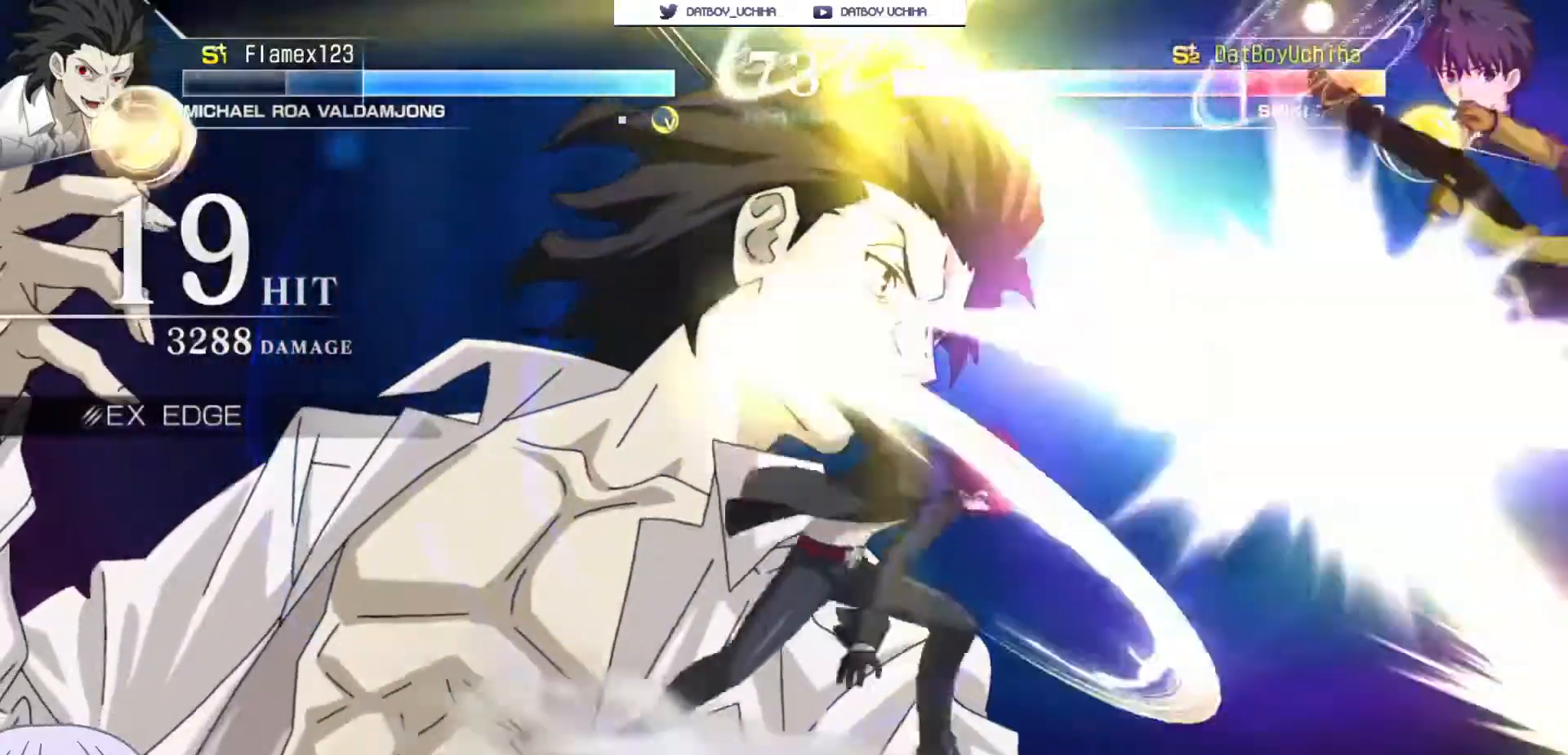
{"dt_ms": 500, "buttons": ["SQUARE"], "left_stick": "center"}
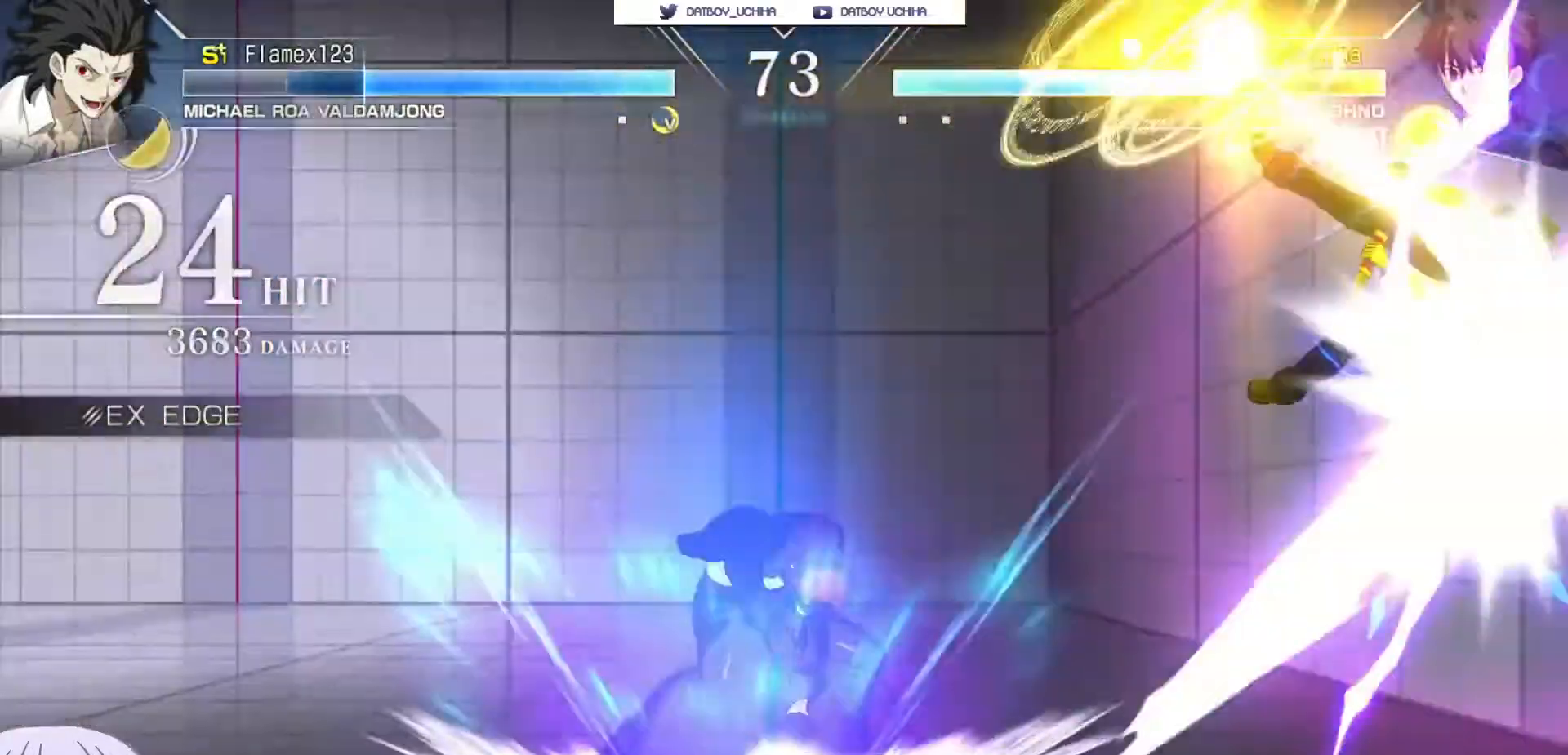
{"dt_ms": 500, "buttons": ["SQUARE"], "left_stick": "center", "events": []}
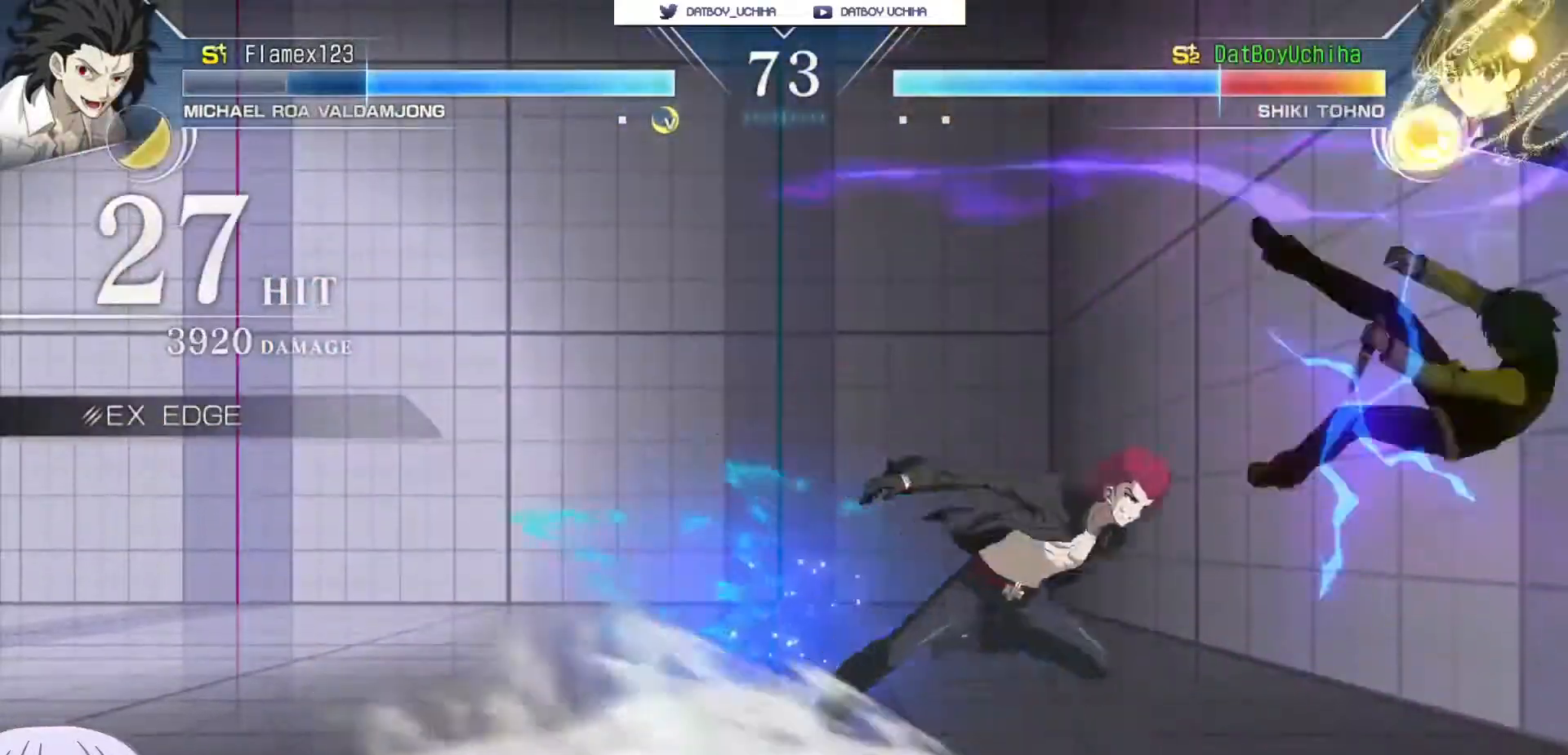
{"dt_ms": 500, "buttons": ["SQUARE"], "left_stick": "center", "events": []}
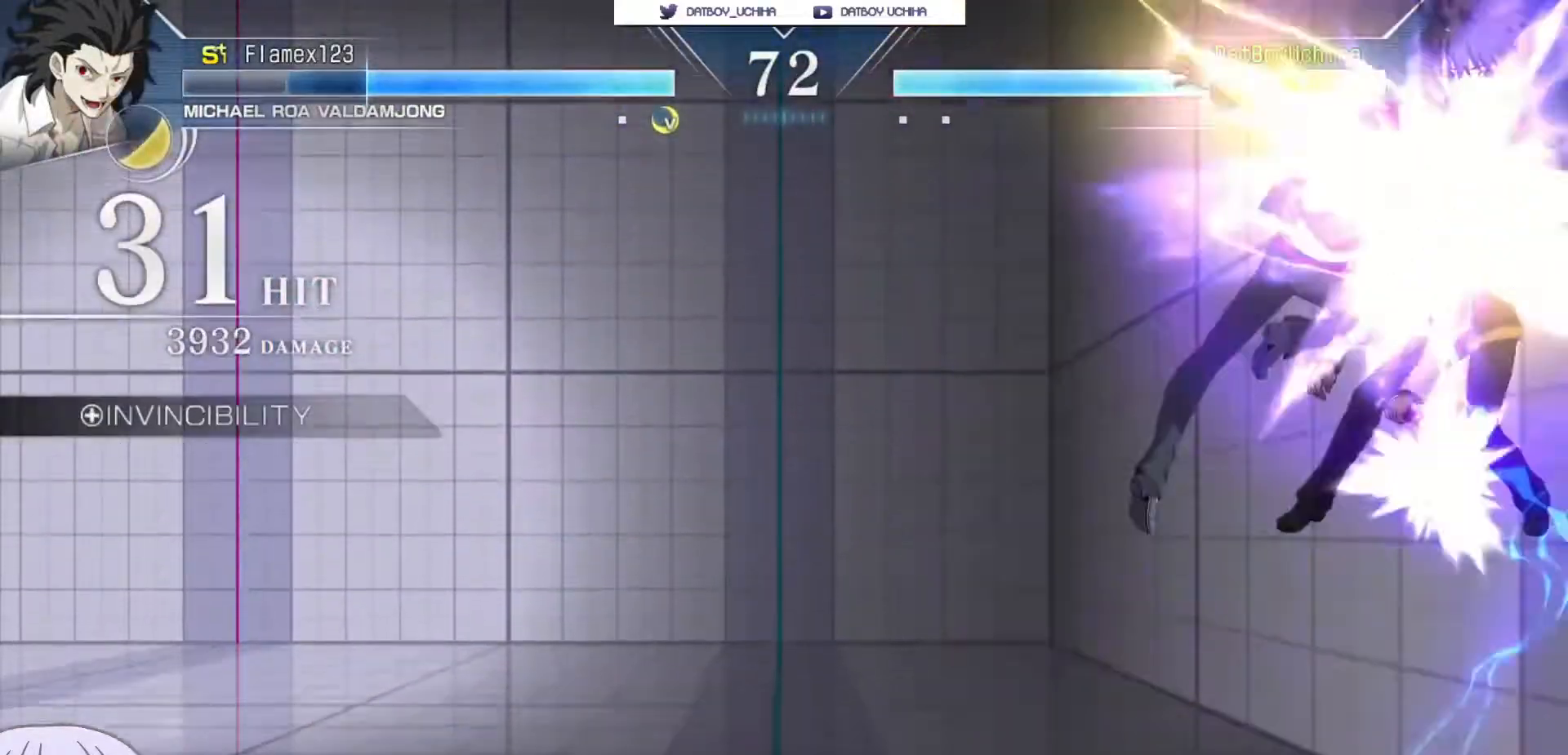
{"dt_ms": 500, "buttons": ["SQUARE"], "left_stick": "center", "events": []}